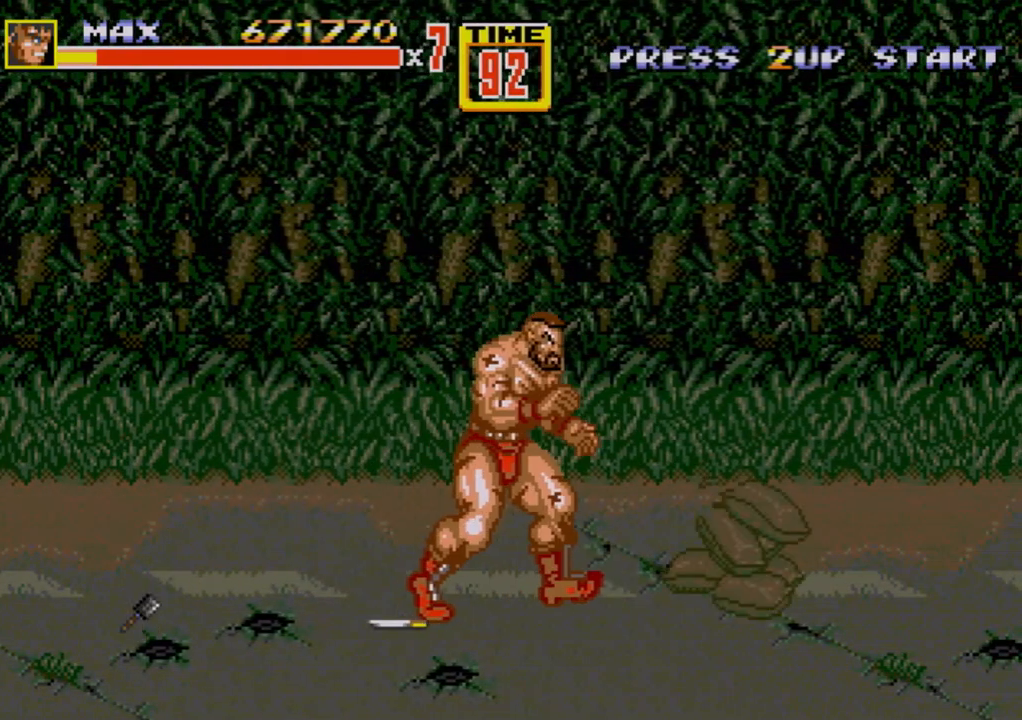
Gameplay with a controller (Xbox layout); each line is a JSON object with the inputs held at the frame after it. "events" lists button and stick changes between this image and that frame as [ms after this image, input, new state], when the widget could be followed in between. Not read: L1 L2 L3 R1 R2 R3.
{"buttons": ["DPAD_RIGHT"], "events": []}
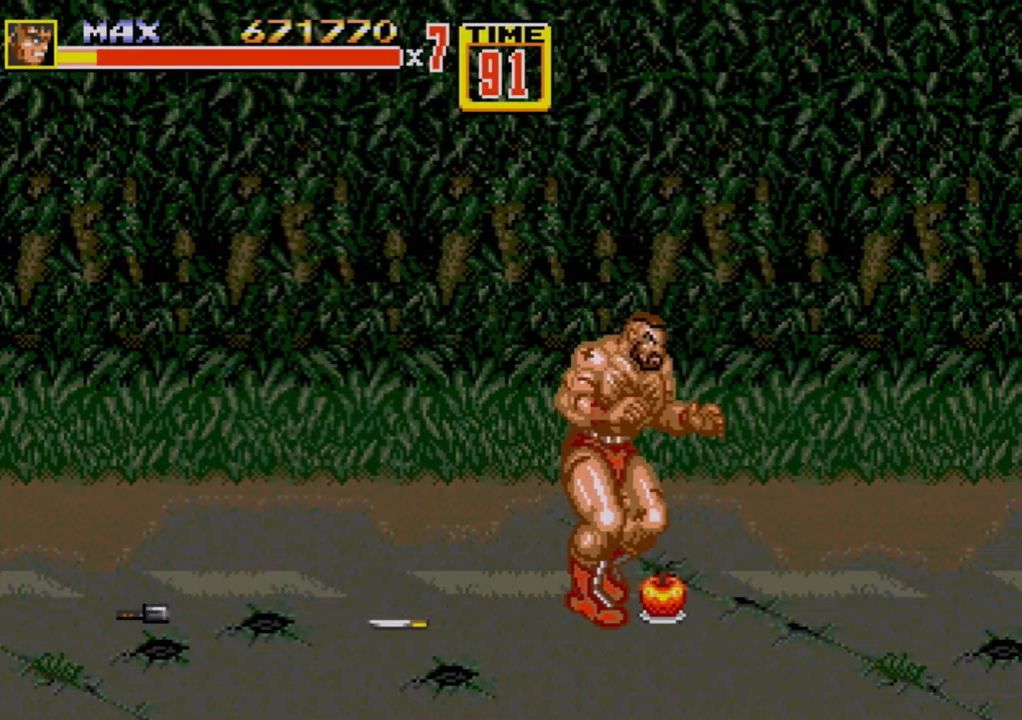
{"buttons": ["DPAD_LEFT"], "events": [[183, "B", "down"], [200, "DPAD_RIGHT", "up"], [250, "DPAD_LEFT", "down"], [300, "B", "up"]]}
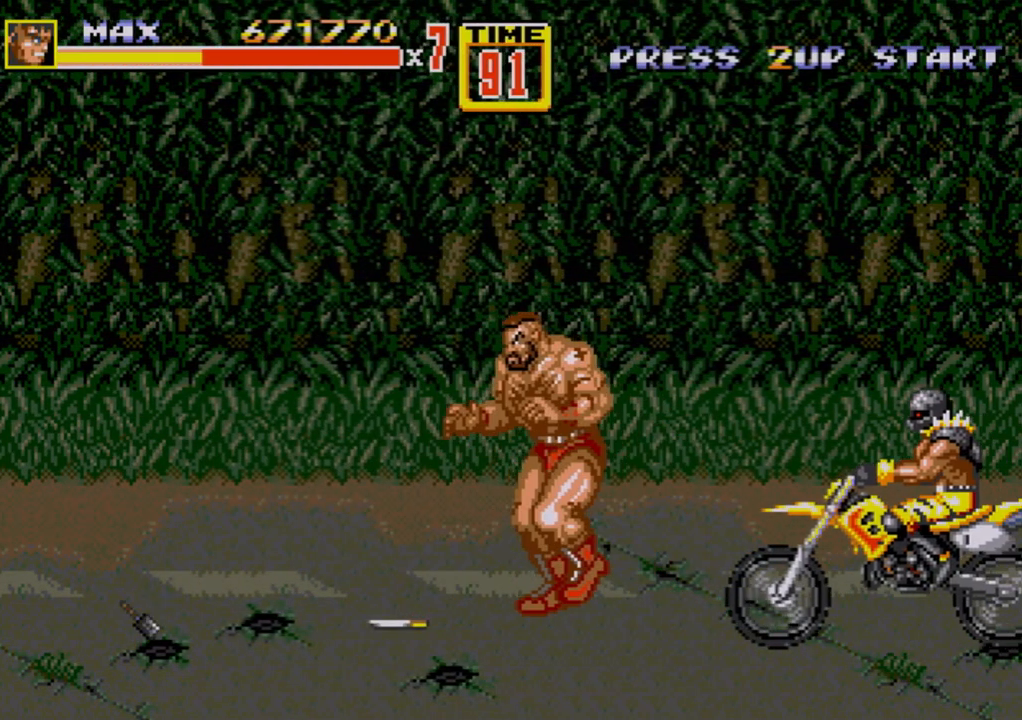
{"buttons": ["DPAD_UP", "DPAD_LEFT"], "events": [[300, "DPAD_UP", "down"]]}
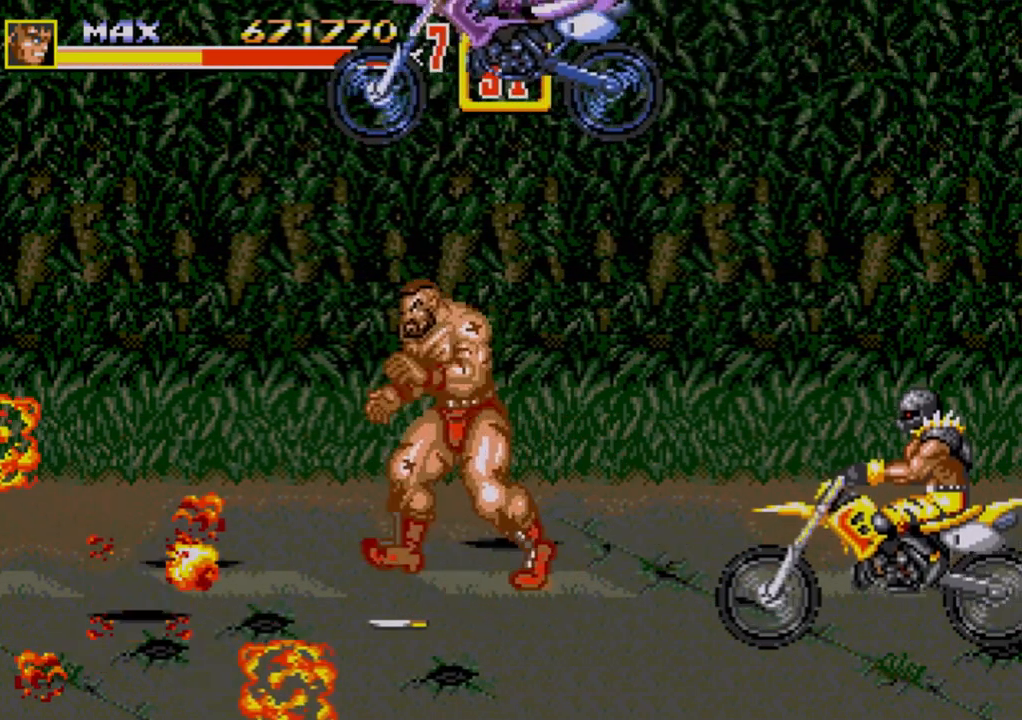
{"buttons": [], "events": [[100, "DPAD_LEFT", "up"], [100, "DPAD_UP", "up"]]}
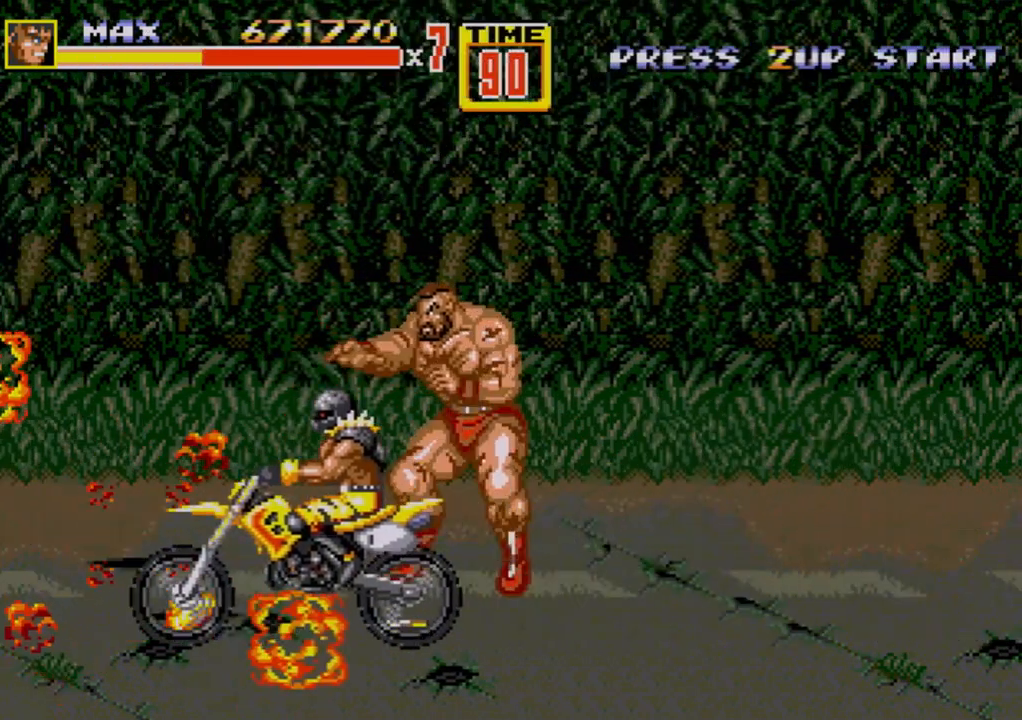
{"buttons": ["DPAD_DOWN", "DPAD_LEFT"], "events": [[250, "DPAD_DOWN", "down"], [467, "DPAD_LEFT", "down"]]}
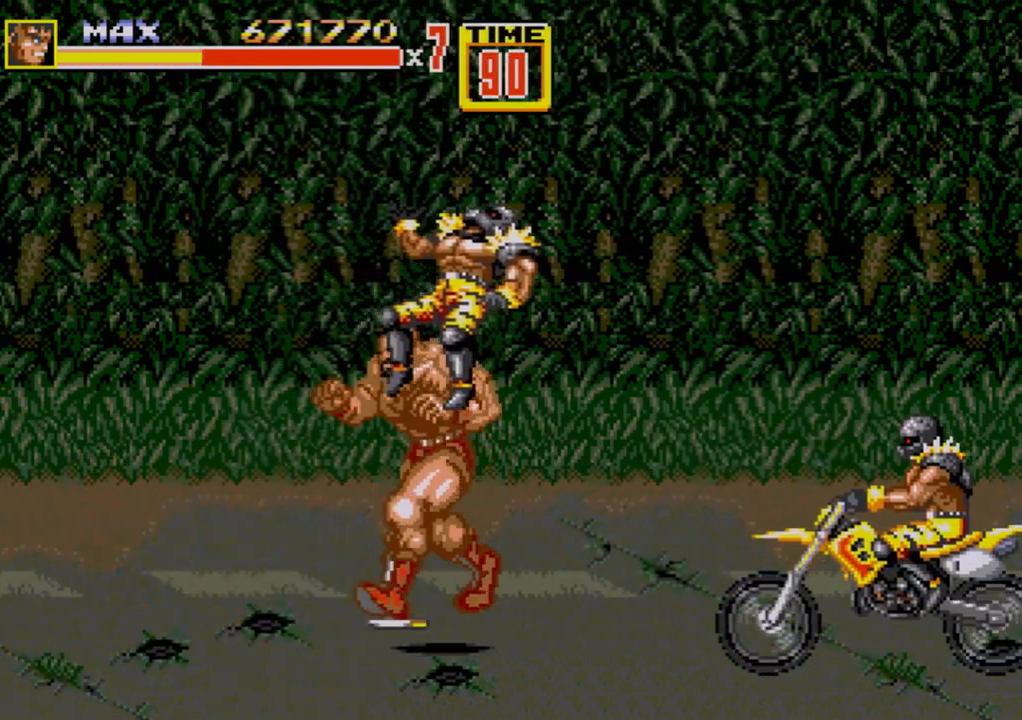
{"buttons": ["B", "DPAD_UP", "DPAD_RIGHT"], "events": [[100, "B", "down"], [117, "DPAD_DOWN", "up"], [183, "DPAD_UP", "down"], [217, "DPAD_LEFT", "up"], [233, "DPAD_LEFT", "down"], [383, "DPAD_LEFT", "up"], [417, "DPAD_RIGHT", "down"]]}
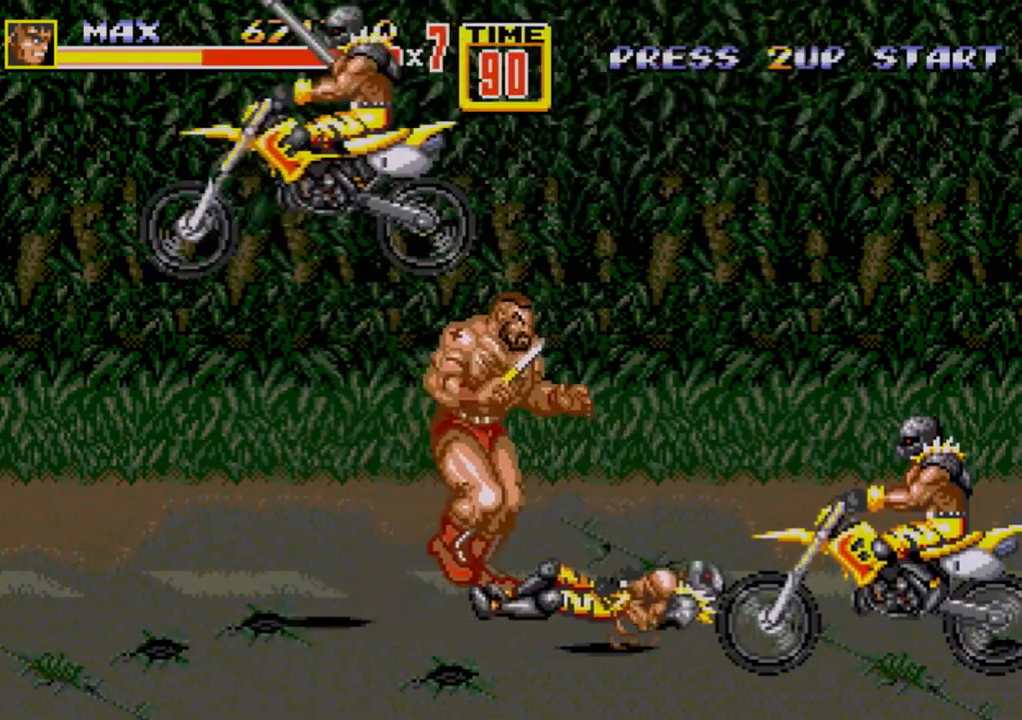
{"buttons": ["B", "C", "DPAD_UP", "DPAD_LEFT"], "events": [[167, "DPAD_RIGHT", "up"], [183, "DPAD_LEFT", "down"], [350, "C", "down"]]}
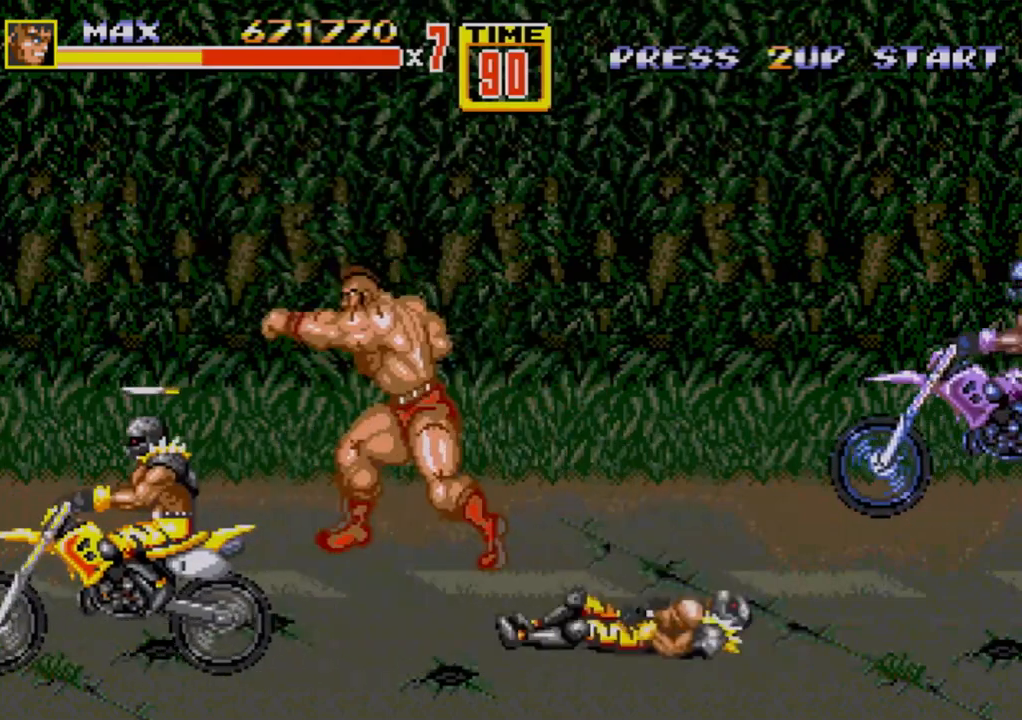
{"buttons": ["DPAD_UP", "DPAD_LEFT"], "events": [[17, "C", "up"], [33, "B", "up"]]}
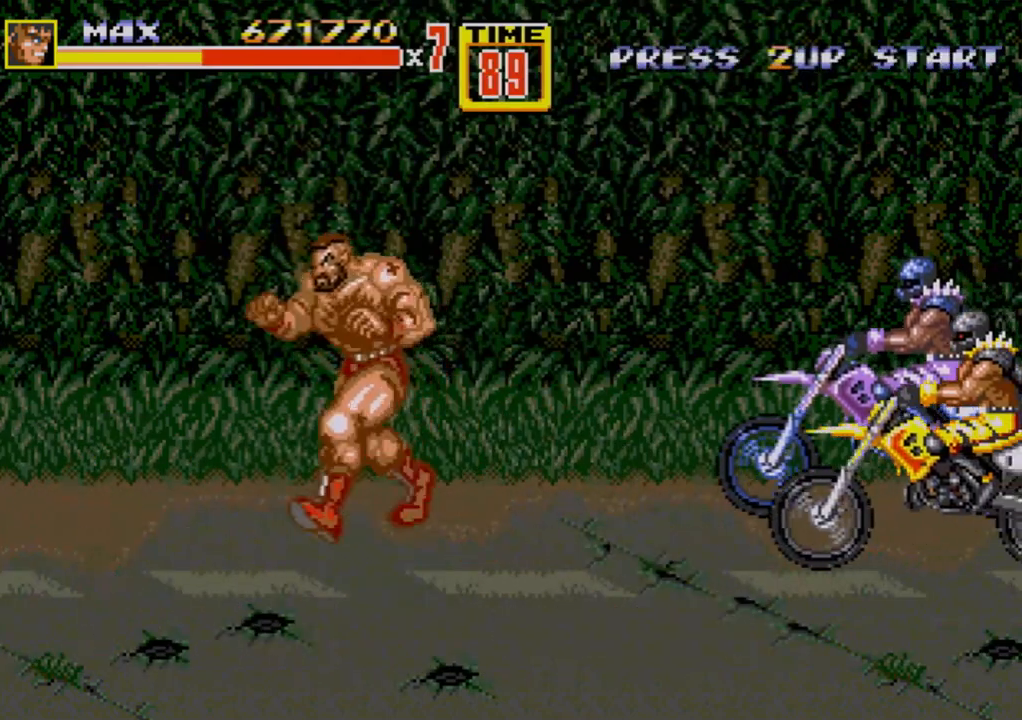
{"buttons": ["DPAD_DOWN"], "events": [[50, "DPAD_LEFT", "up"], [83, "DPAD_RIGHT", "down"], [250, "DPAD_RIGHT", "up"], [367, "C", "down"], [367, "DPAD_UP", "up"], [450, "C", "up"], [500, "DPAD_DOWN", "down"]]}
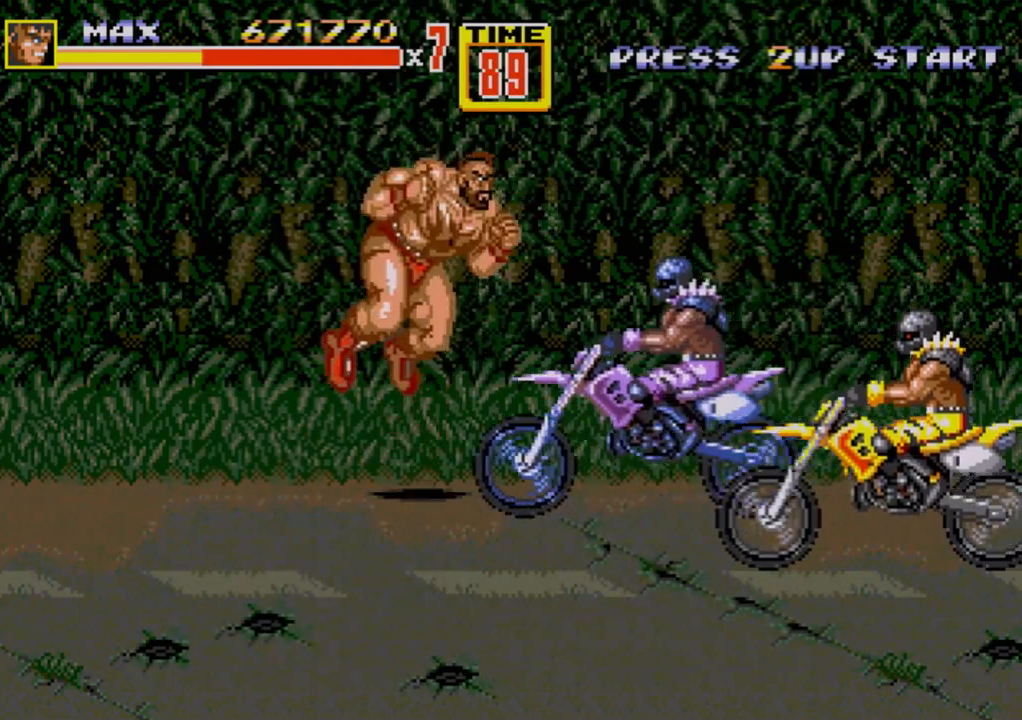
{"buttons": [], "events": [[50, "B", "down"], [100, "B", "up"], [150, "B", "down"], [417, "B", "up"], [417, "DPAD_DOWN", "up"]]}
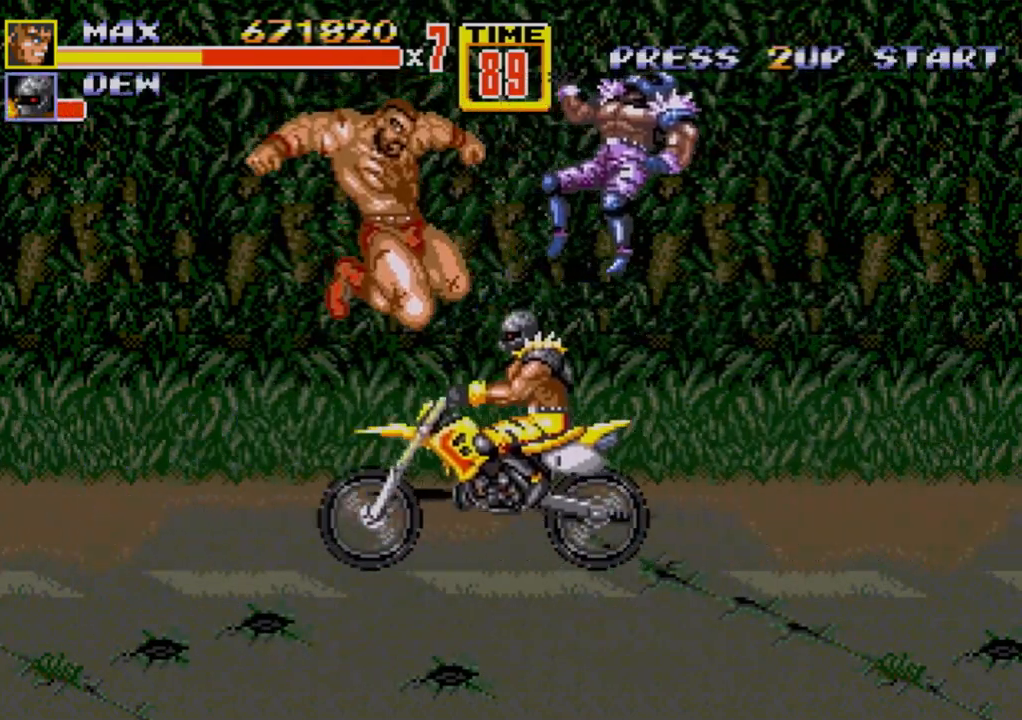
{"buttons": ["DPAD_LEFT"], "events": [[300, "DPAD_LEFT", "down"], [300, "DPAD_UP", "down"], [450, "DPAD_UP", "up"]]}
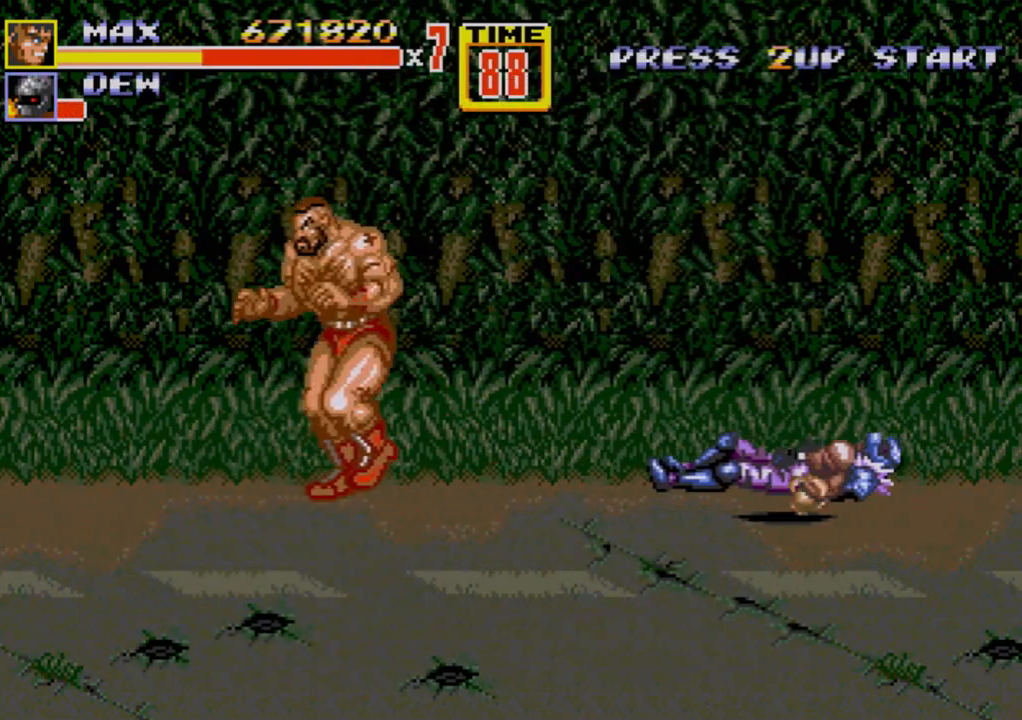
{"buttons": [], "events": [[150, "DPAD_LEFT", "up"], [183, "DPAD_RIGHT", "down"], [233, "DPAD_RIGHT", "up"], [433, "DPAD_DOWN", "down"], [483, "DPAD_DOWN", "up"]]}
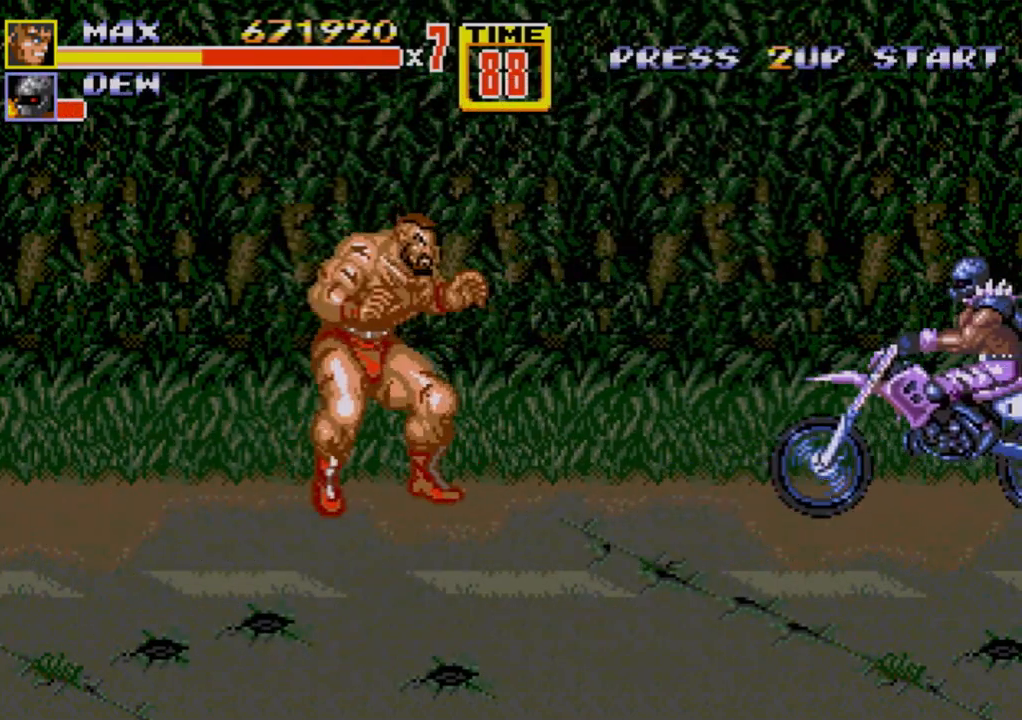
{"buttons": [], "events": []}
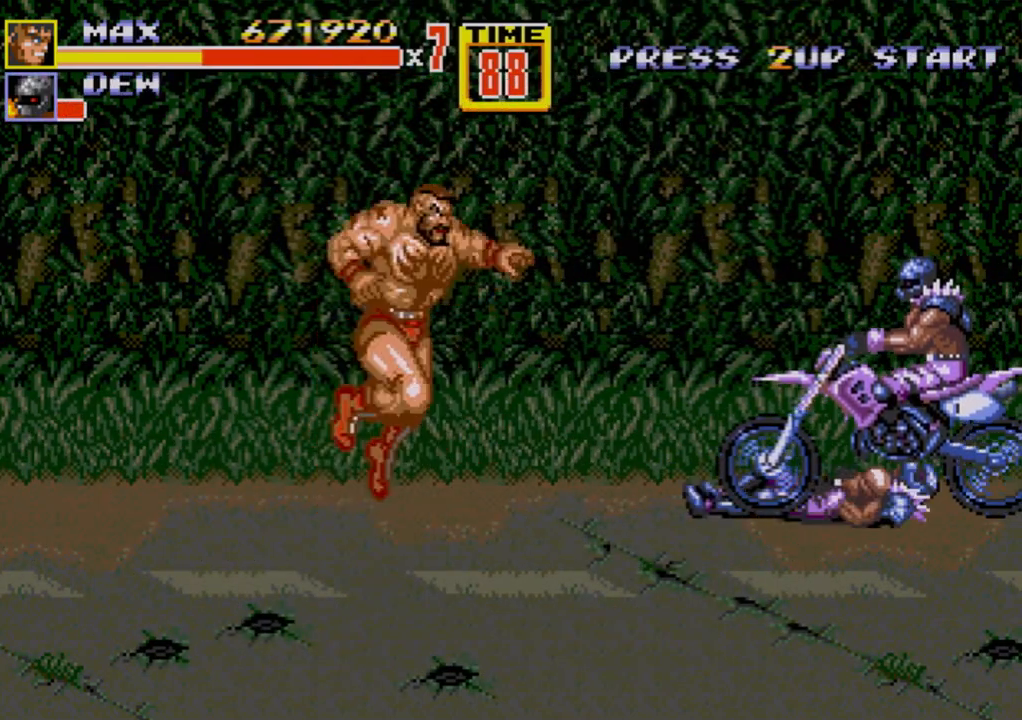
{"buttons": ["B", "DPAD_DOWN"], "events": [[17, "C", "down"], [67, "C", "up"], [67, "DPAD_DOWN", "down"], [133, "B", "down"]]}
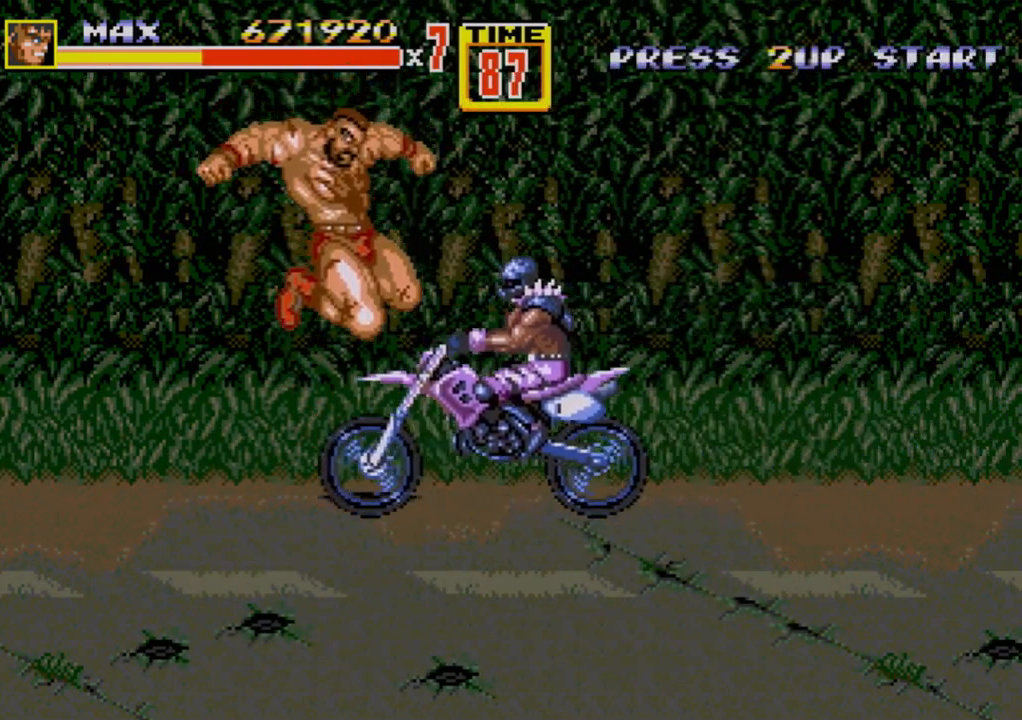
{"buttons": [], "events": [[267, "B", "up"], [267, "DPAD_DOWN", "up"]]}
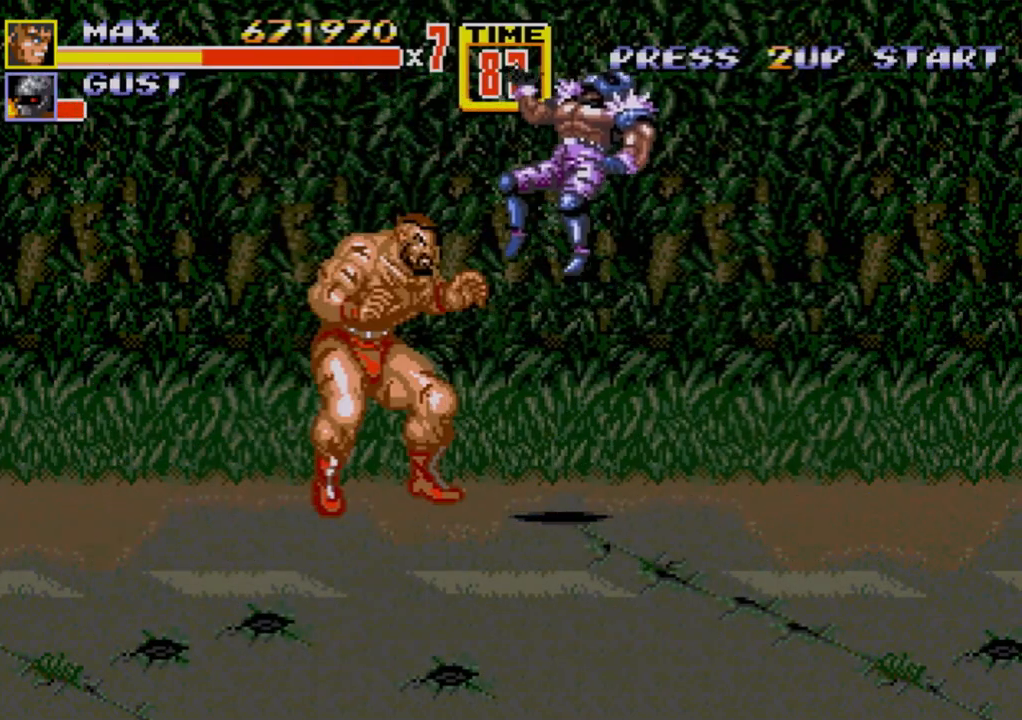
{"buttons": ["DPAD_DOWN", "DPAD_RIGHT"], "events": [[333, "DPAD_DOWN", "down"], [333, "DPAD_RIGHT", "down"]]}
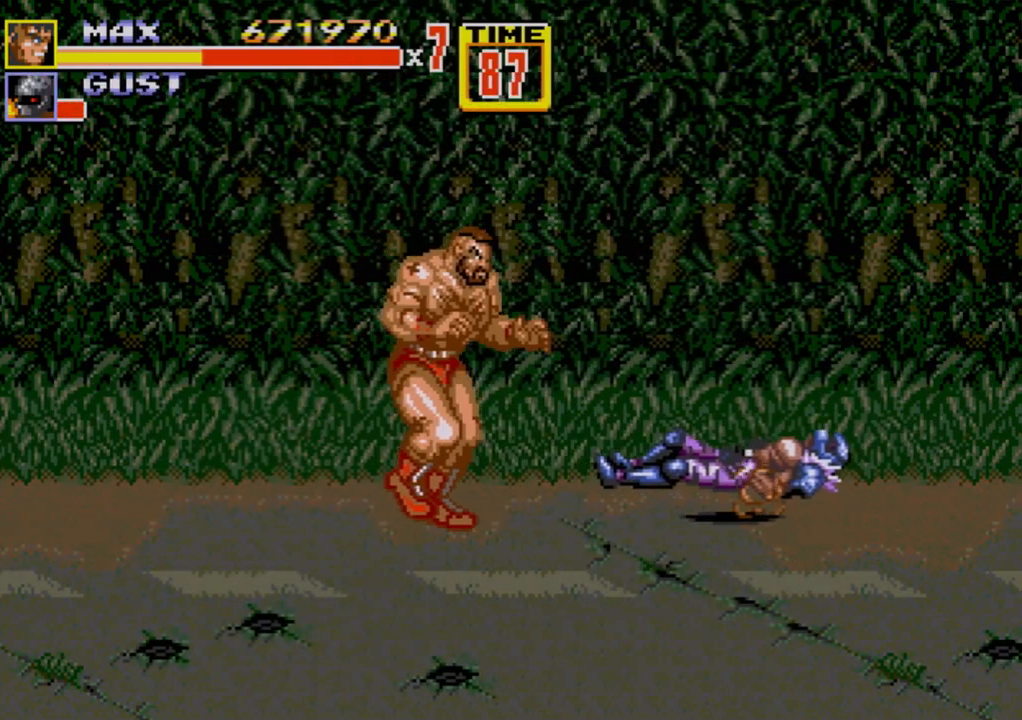
{"buttons": ["DPAD_UP", "DPAD_RIGHT"], "events": [[133, "DPAD_RIGHT", "up"], [200, "DPAD_DOWN", "up"], [433, "DPAD_UP", "down"], [450, "DPAD_RIGHT", "down"]]}
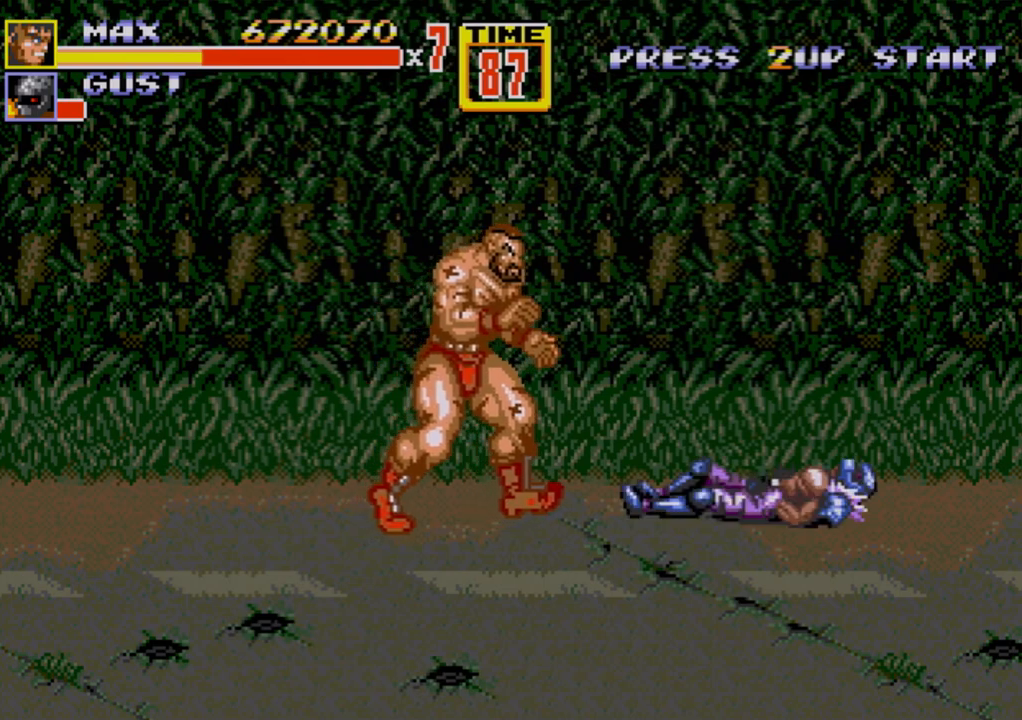
{"buttons": ["DPAD_RIGHT"], "events": [[167, "DPAD_UP", "up"], [300, "DPAD_UP", "down"], [367, "DPAD_UP", "up"]]}
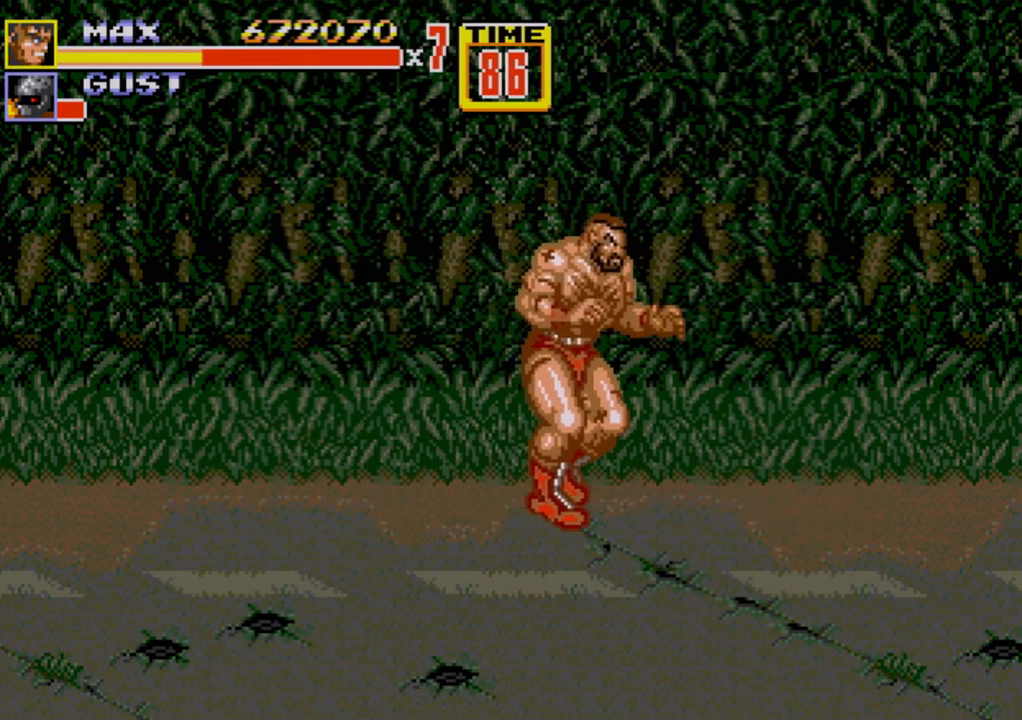
{"buttons": ["B", "DPAD_RIGHT"], "events": [[50, "DPAD_DOWN", "down"], [117, "DPAD_DOWN", "up"], [217, "DPAD_RIGHT", "up"], [283, "DPAD_RIGHT", "down"], [350, "DPAD_RIGHT", "up"], [383, "DPAD_RIGHT", "down"], [400, "B", "down"]]}
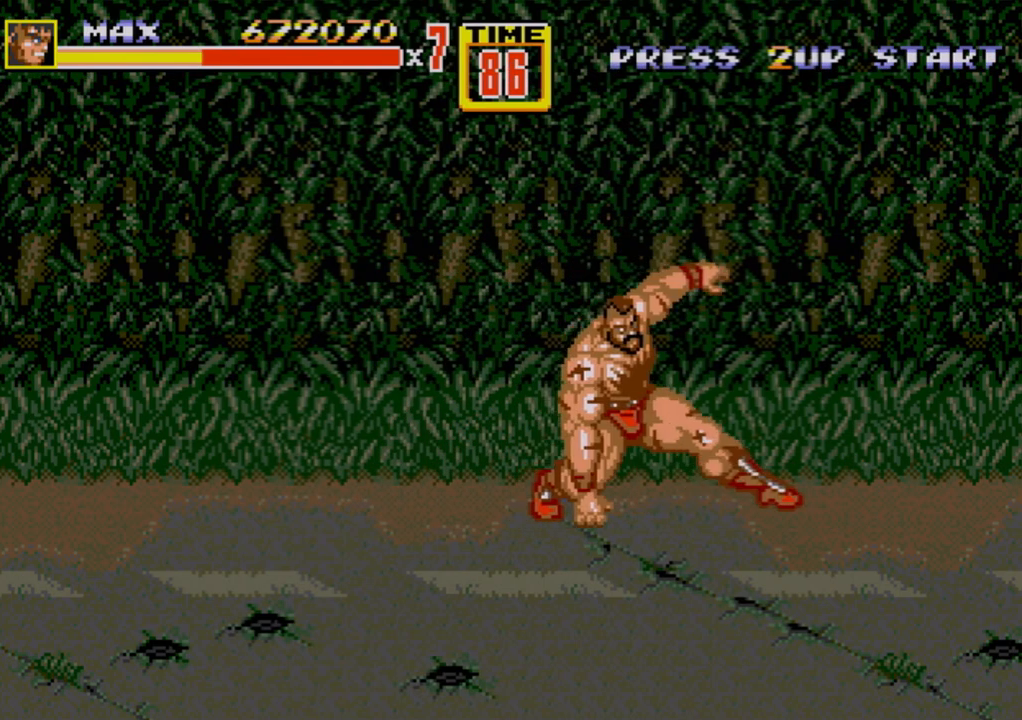
{"buttons": [], "events": [[17, "B", "up"], [50, "DPAD_RIGHT", "up"]]}
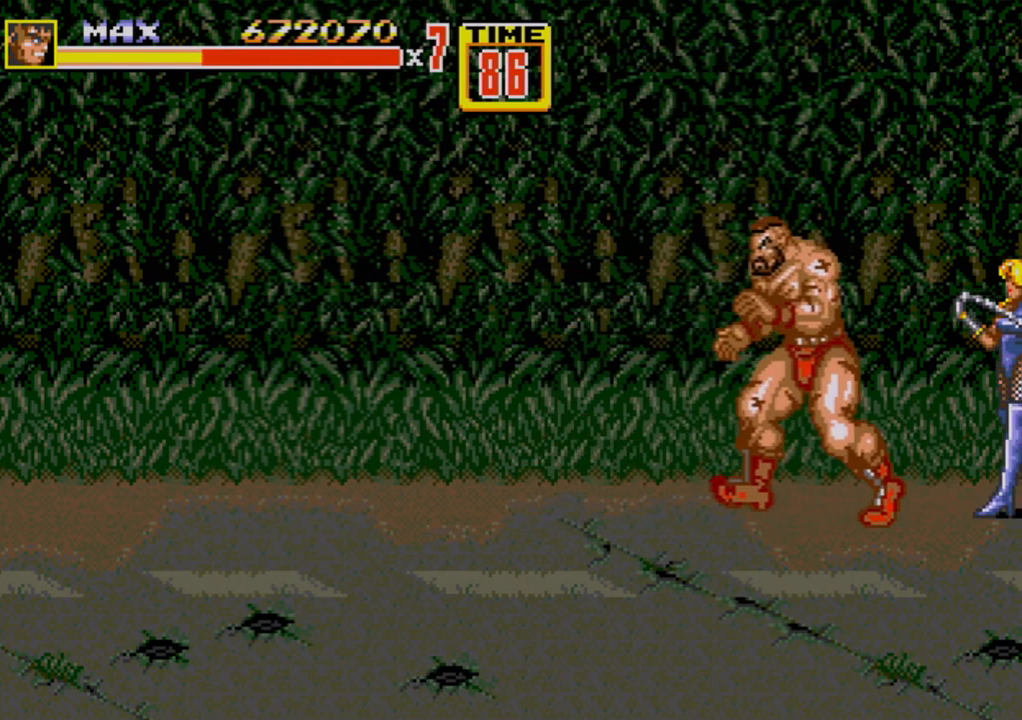
{"buttons": ["DPAD_UP", "DPAD_RIGHT"], "events": [[33, "DPAD_LEFT", "down"], [50, "DPAD_DOWN", "down"], [83, "DPAD_DOWN", "up"], [117, "DPAD_DOWN", "down"], [367, "DPAD_DOWN", "up"], [367, "DPAD_LEFT", "up"], [367, "DPAD_RIGHT", "down"], [367, "DPAD_UP", "down"]]}
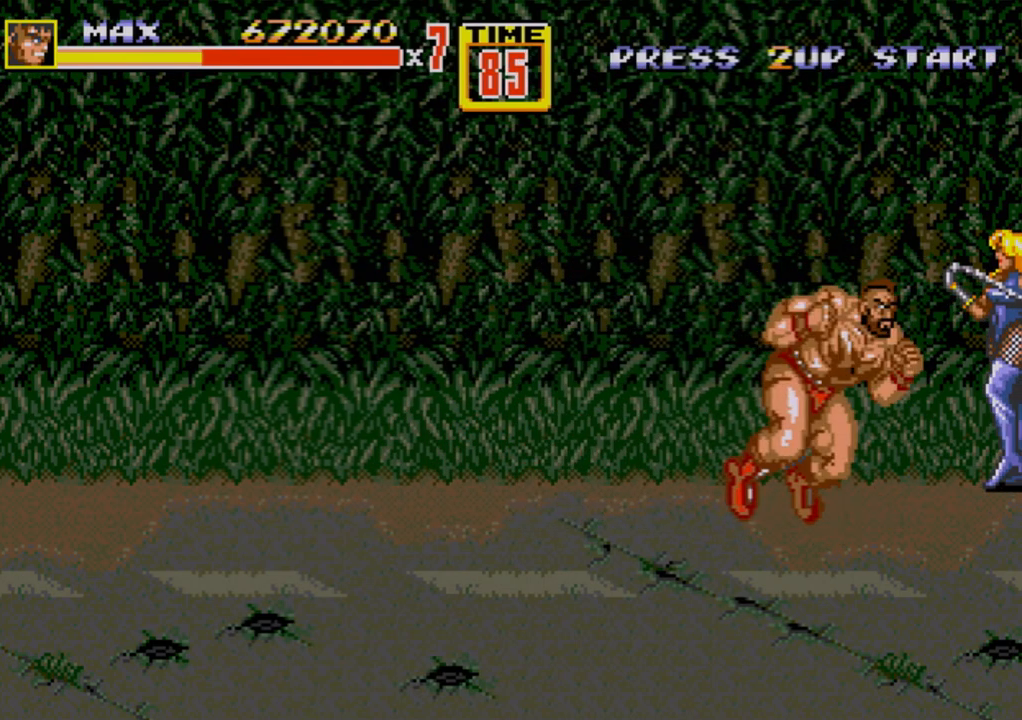
{"buttons": [], "events": [[33, "A", "down"], [83, "A", "up"], [300, "DPAD_UP", "up"], [333, "DPAD_RIGHT", "up"]]}
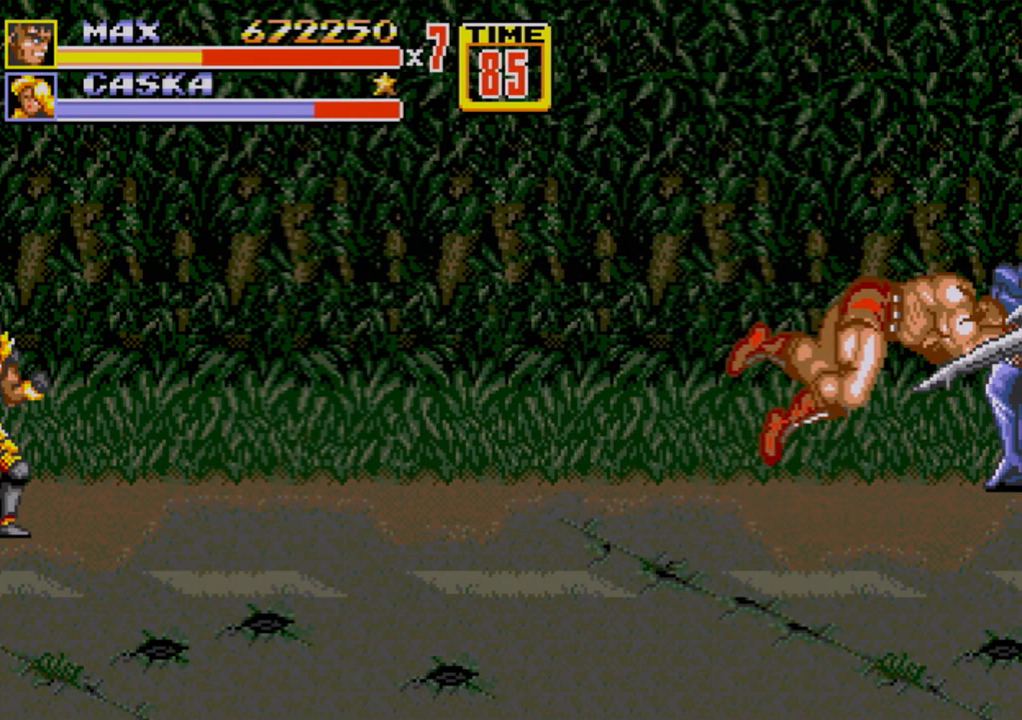
{"buttons": [], "events": []}
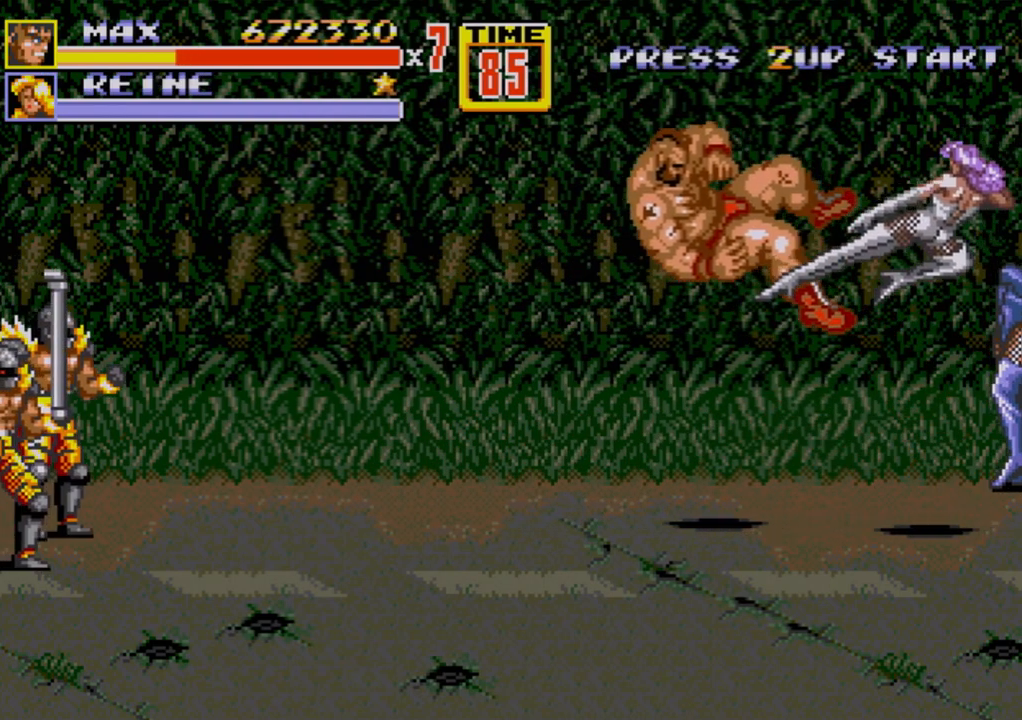
{"buttons": [], "events": [[100, "DPAD_RIGHT", "down"], [100, "DPAD_UP", "down"], [183, "C", "down"], [317, "C", "up"], [400, "DPAD_RIGHT", "up"], [400, "DPAD_UP", "up"]]}
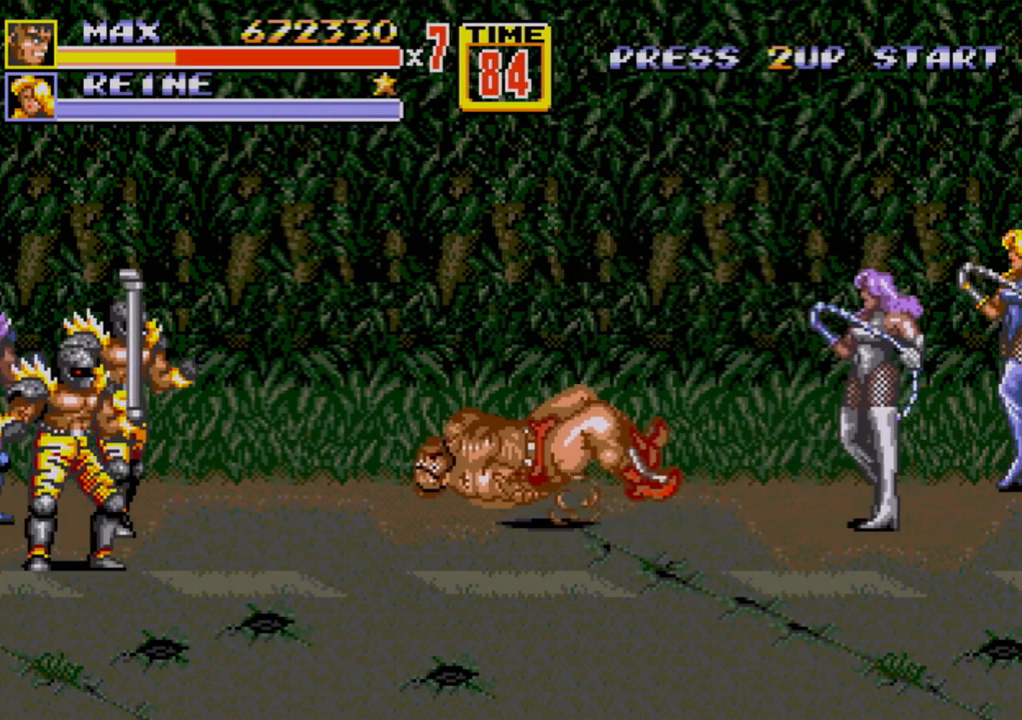
{"buttons": [], "events": []}
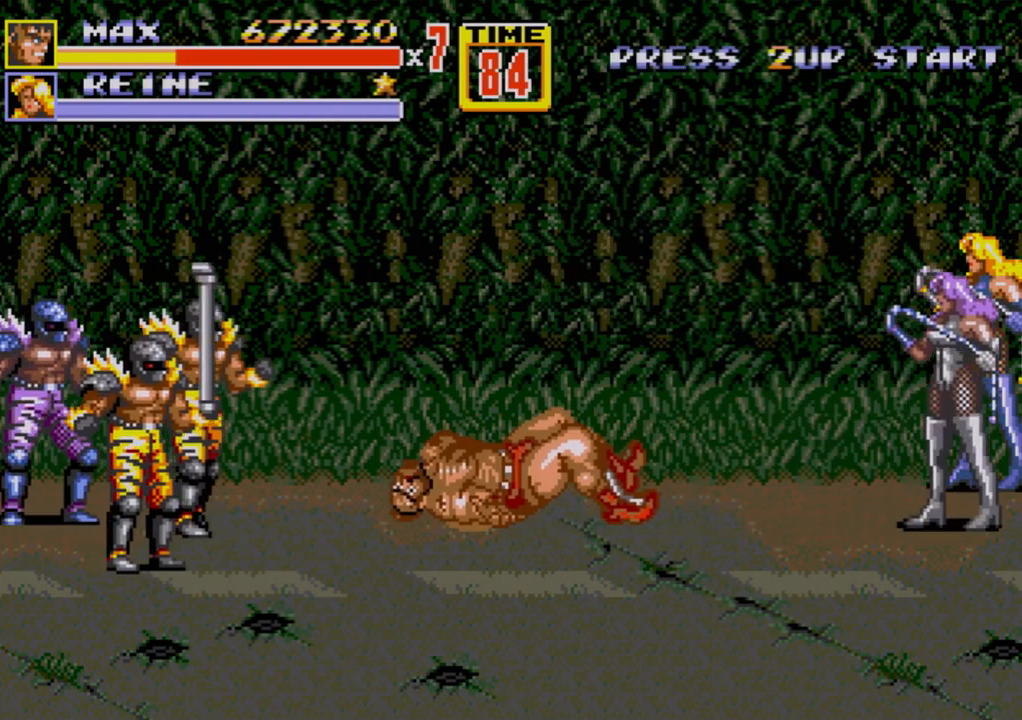
{"buttons": [], "events": []}
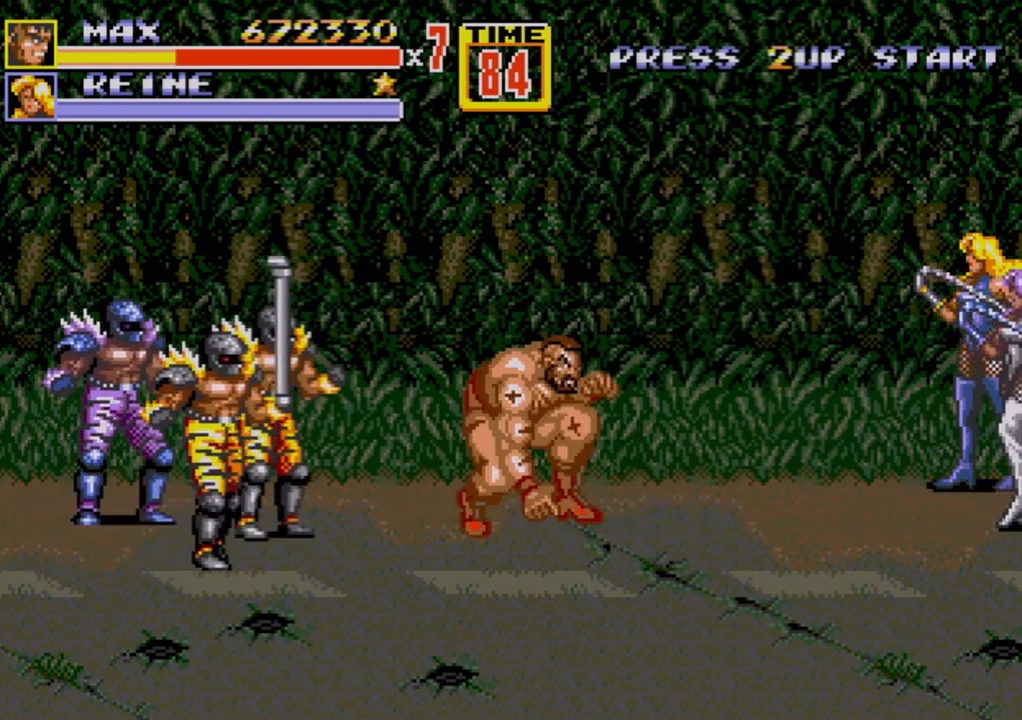
{"buttons": [], "events": [[83, "DPAD_RIGHT", "down"], [167, "DPAD_RIGHT", "up"], [200, "DPAD_RIGHT", "down"], [283, "B", "down"], [317, "B", "up"], [383, "B", "down"], [417, "B", "up"], [467, "DPAD_RIGHT", "up"]]}
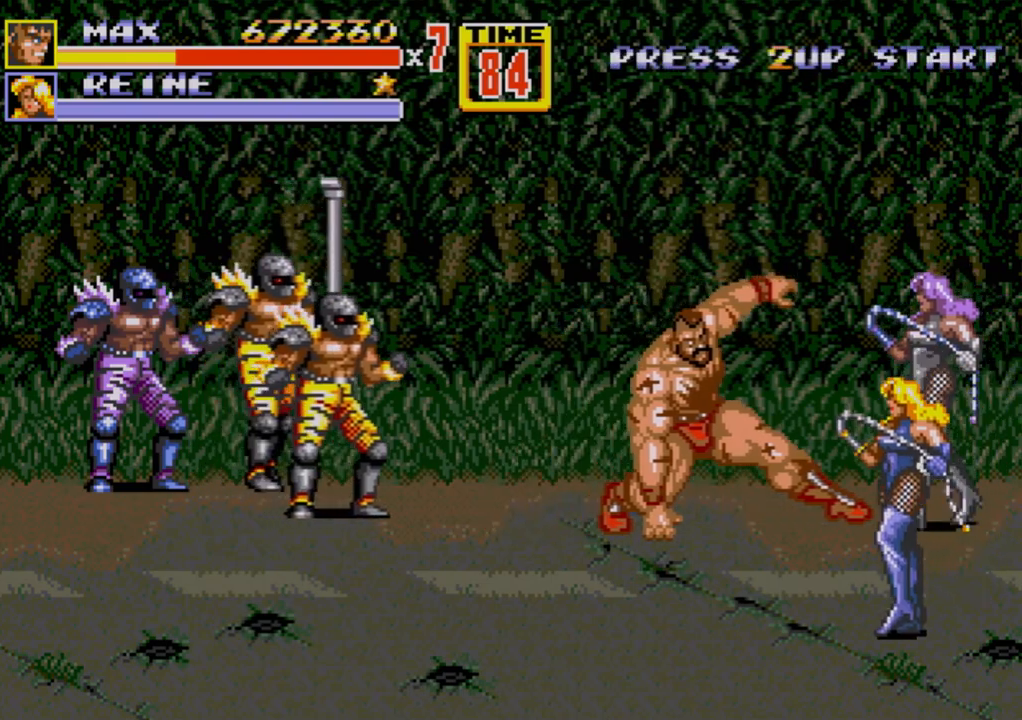
{"buttons": ["DPAD_RIGHT"], "events": [[333, "DPAD_RIGHT", "down"], [417, "DPAD_RIGHT", "up"], [450, "DPAD_RIGHT", "down"]]}
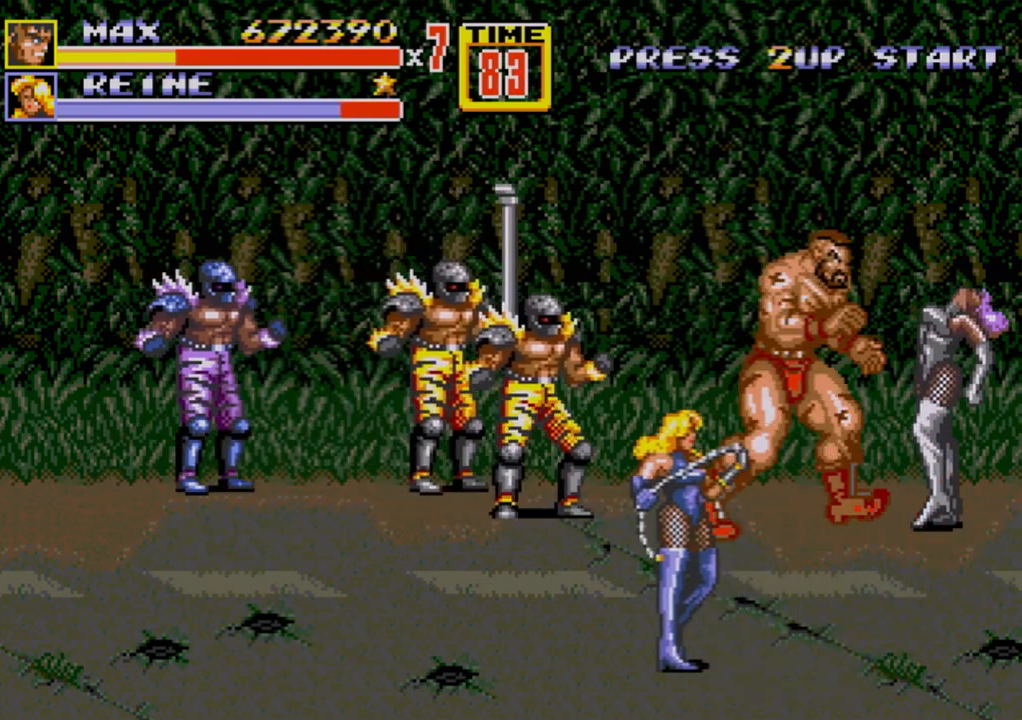
{"buttons": ["DPAD_RIGHT"], "events": []}
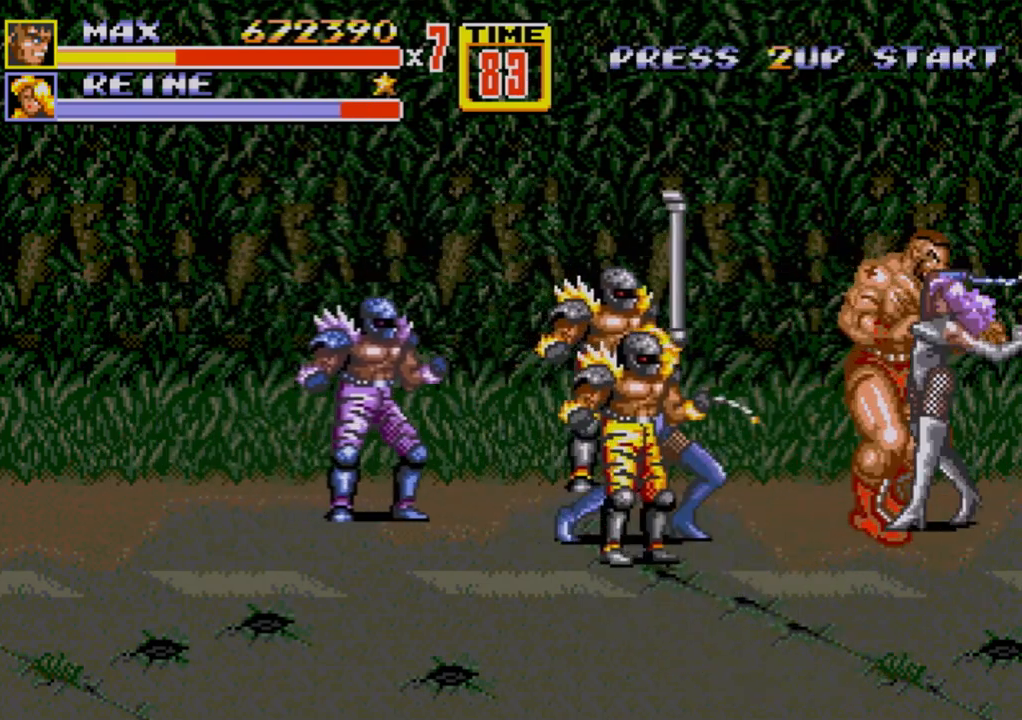
{"buttons": [], "events": [[83, "DPAD_RIGHT", "up"], [117, "A", "down"], [183, "A", "up"]]}